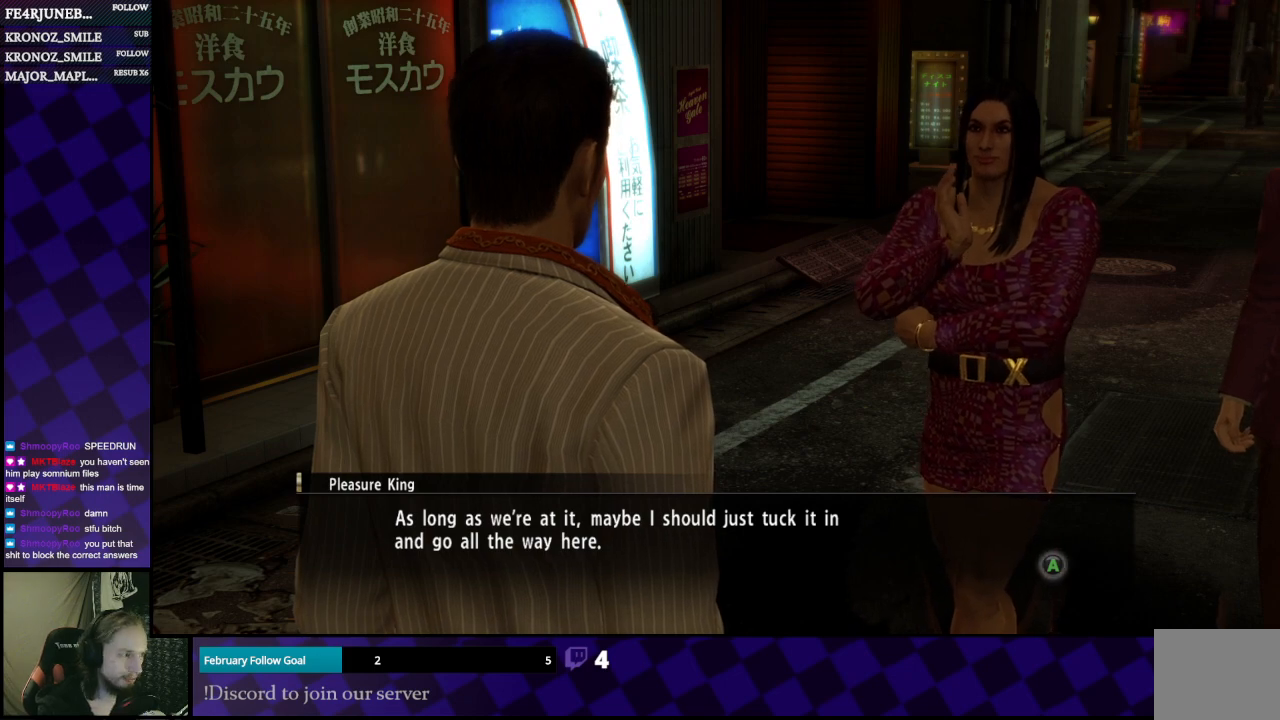
Gameplay with a controller (Xbox layout); each line is a JSON object with the inputs held at the frame after it. "events" lists button and stick changes between this image and that frame as [ms after this image, input, new state], when the widget could be followed in between.
{"buttons": [], "left_stick": "center", "right_stick": "center", "events": [[300, "A", "down"], [433, "A", "up"]]}
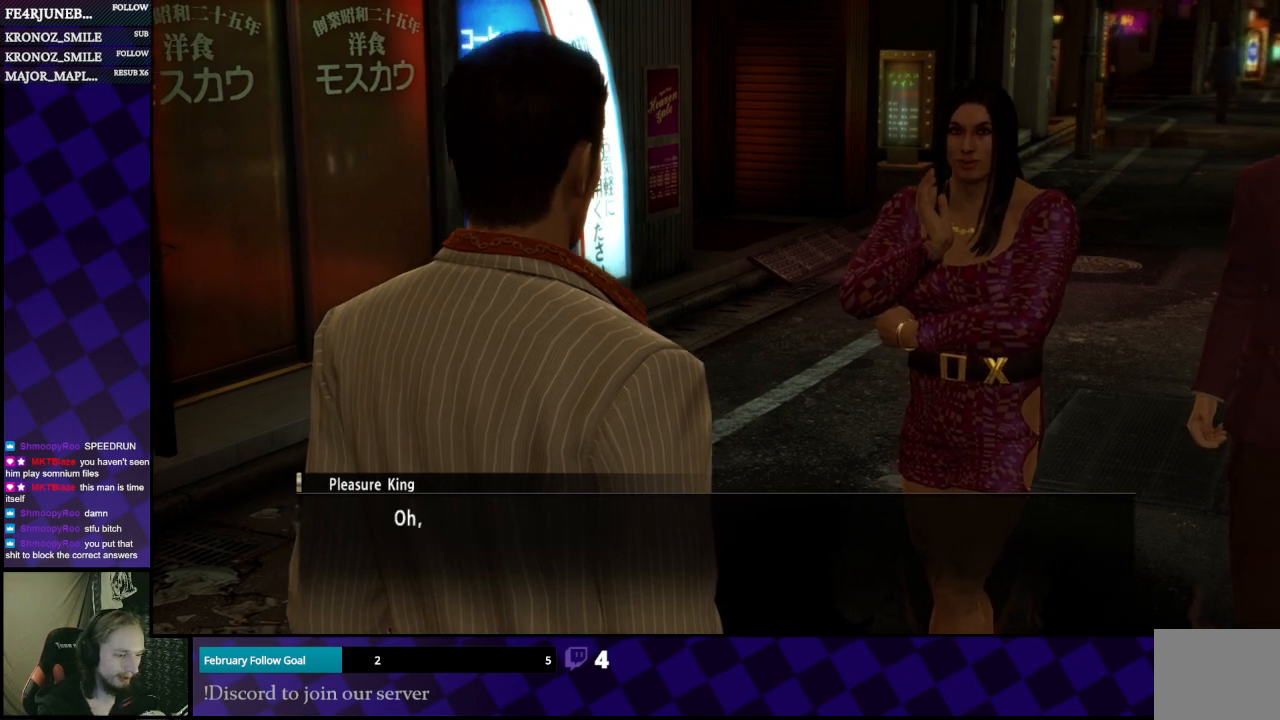
{"buttons": [], "left_stick": "center", "right_stick": "center", "events": []}
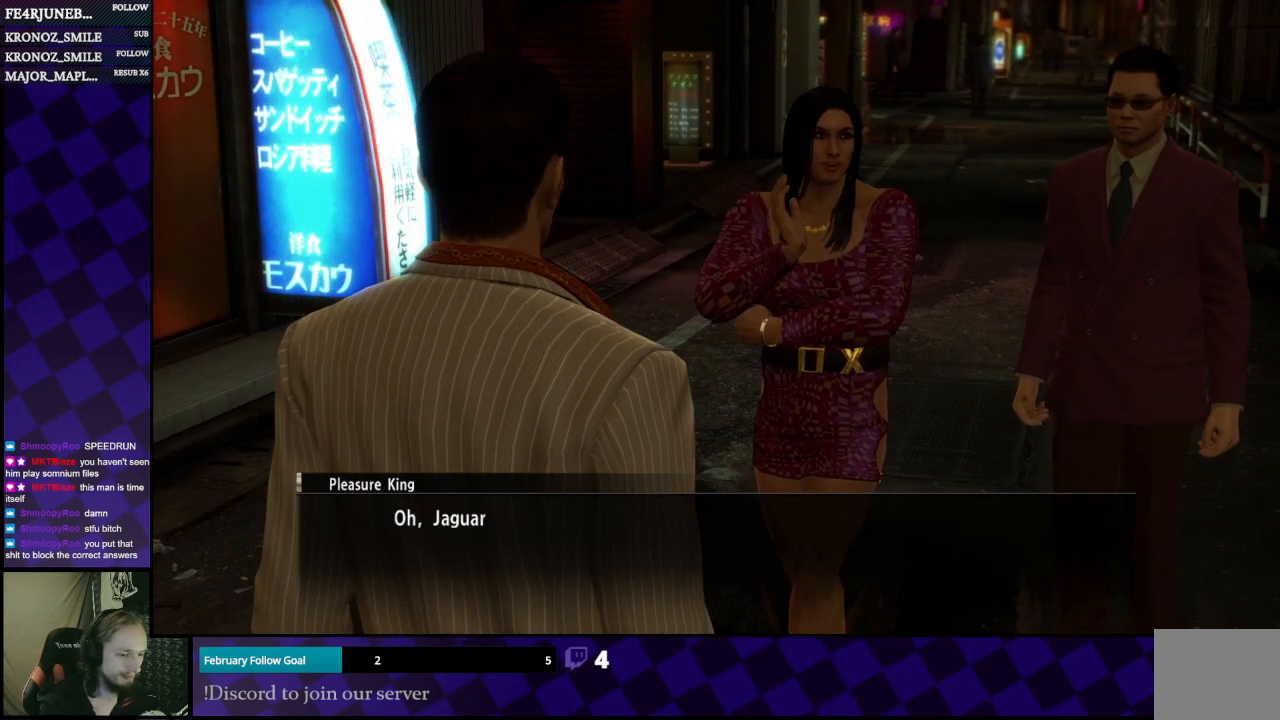
{"buttons": [], "left_stick": "center", "right_stick": "center", "events": []}
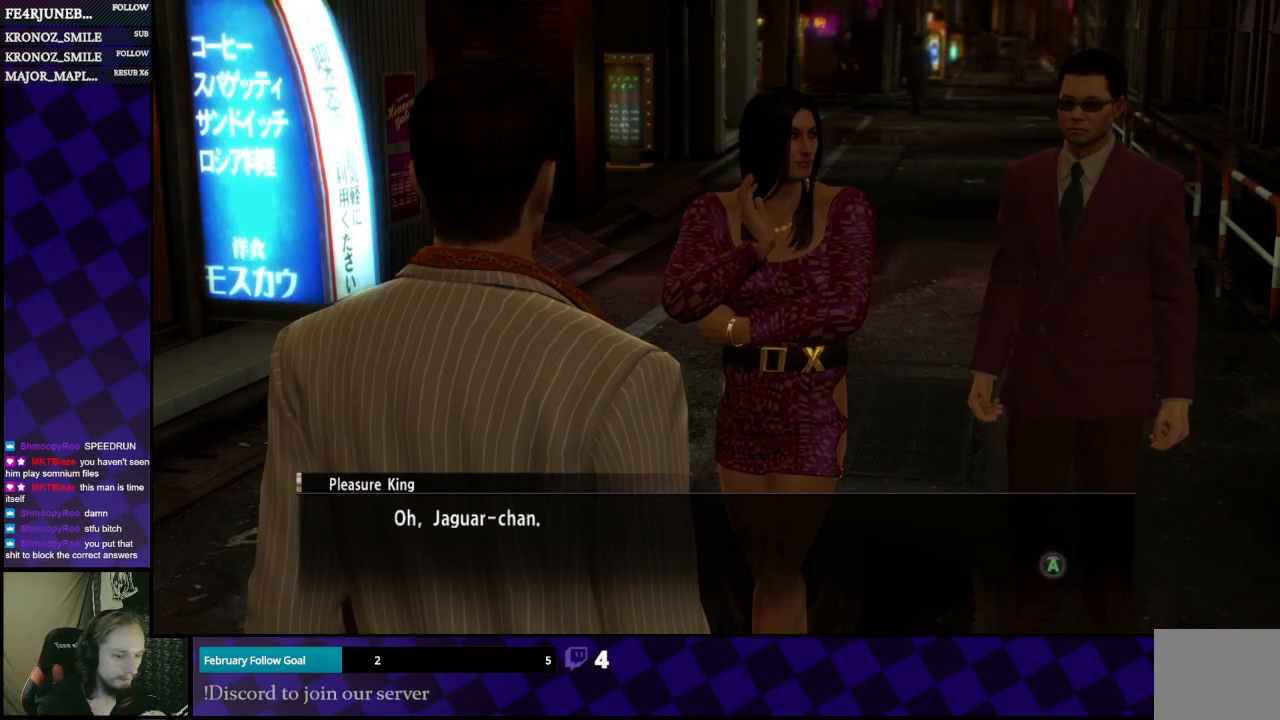
{"buttons": [], "left_stick": "center", "right_stick": "center", "events": []}
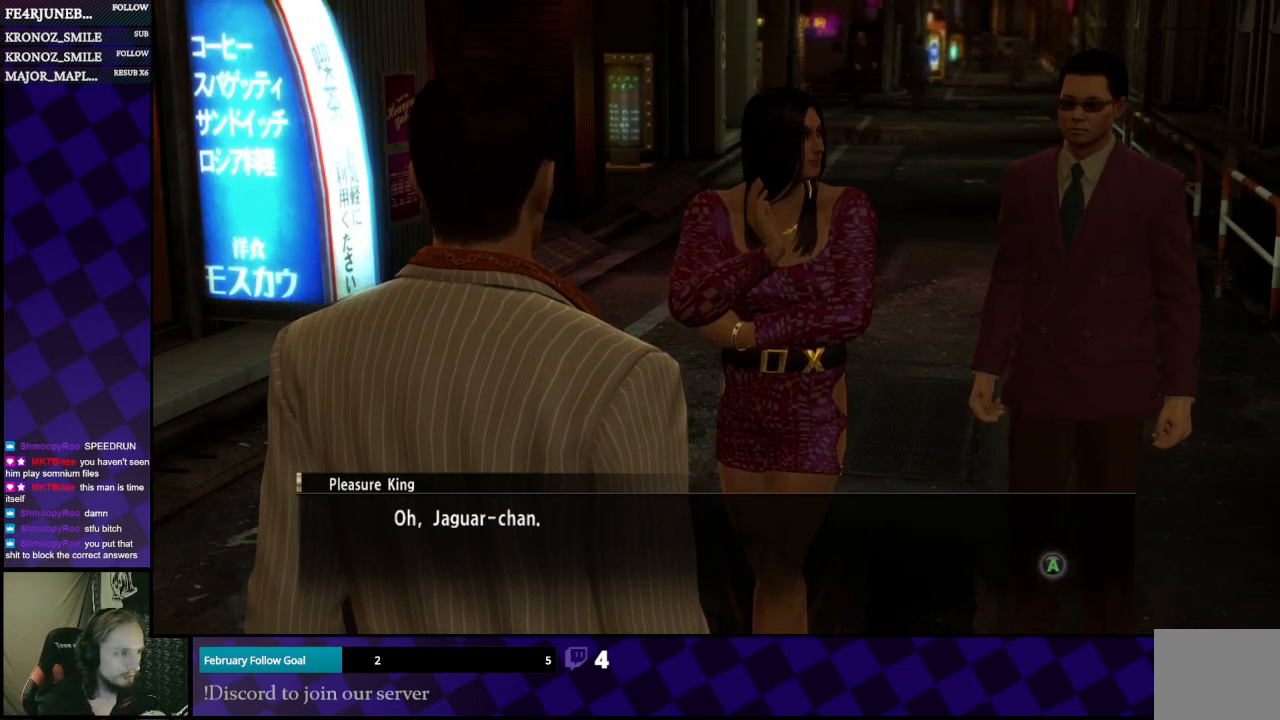
{"buttons": ["A"], "left_stick": "center", "right_stick": "center", "events": [[500, "A", "down"]]}
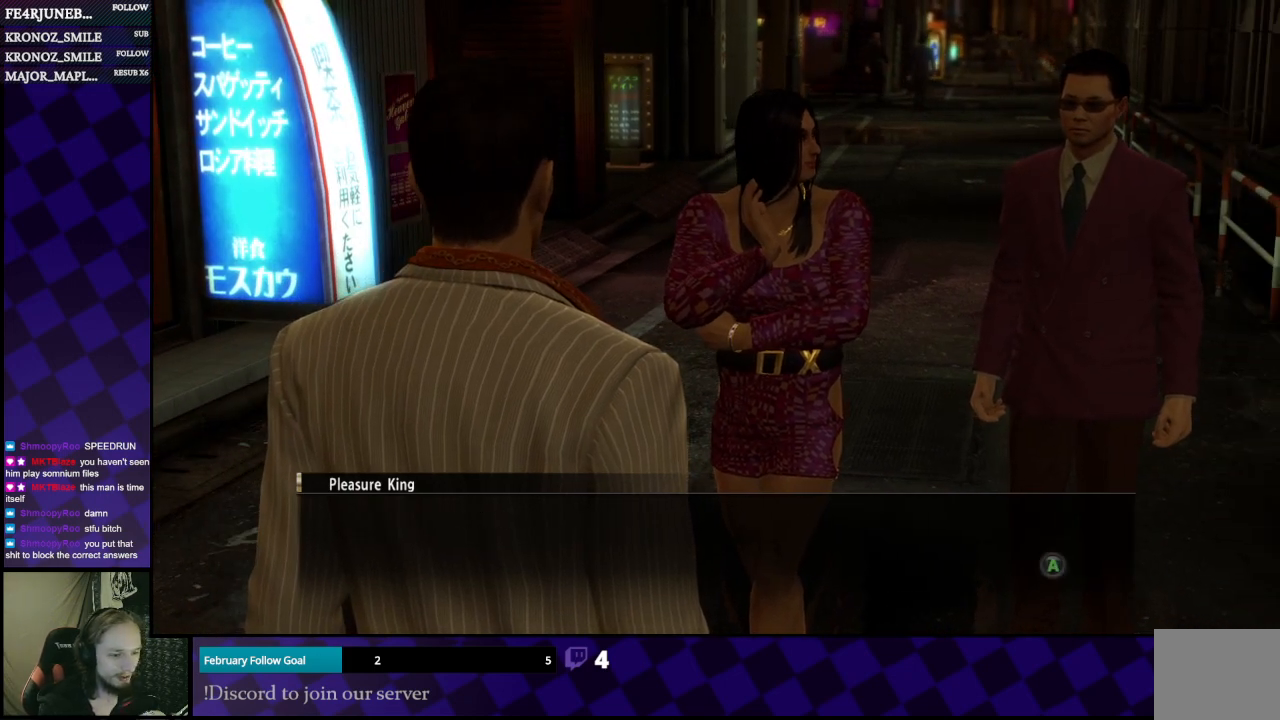
{"buttons": [], "left_stick": "center", "right_stick": "center", "events": [[167, "A", "up"]]}
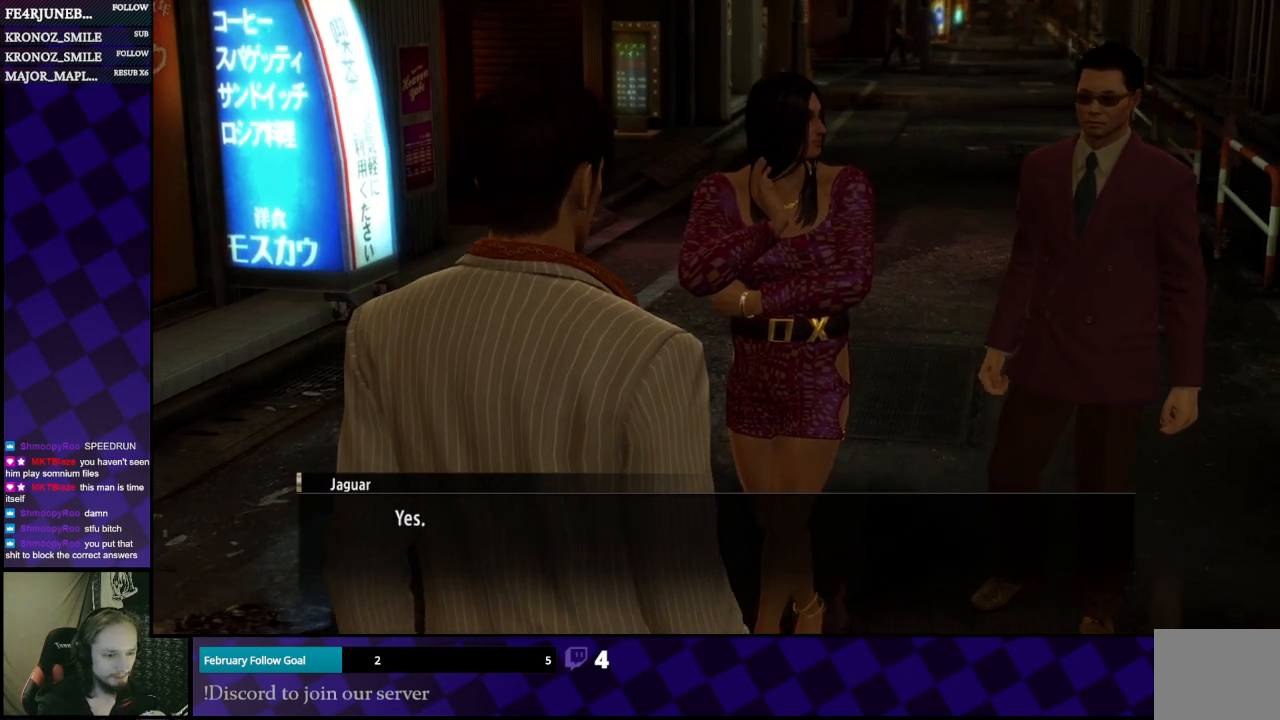
{"buttons": [], "left_stick": "center", "right_stick": "center", "events": []}
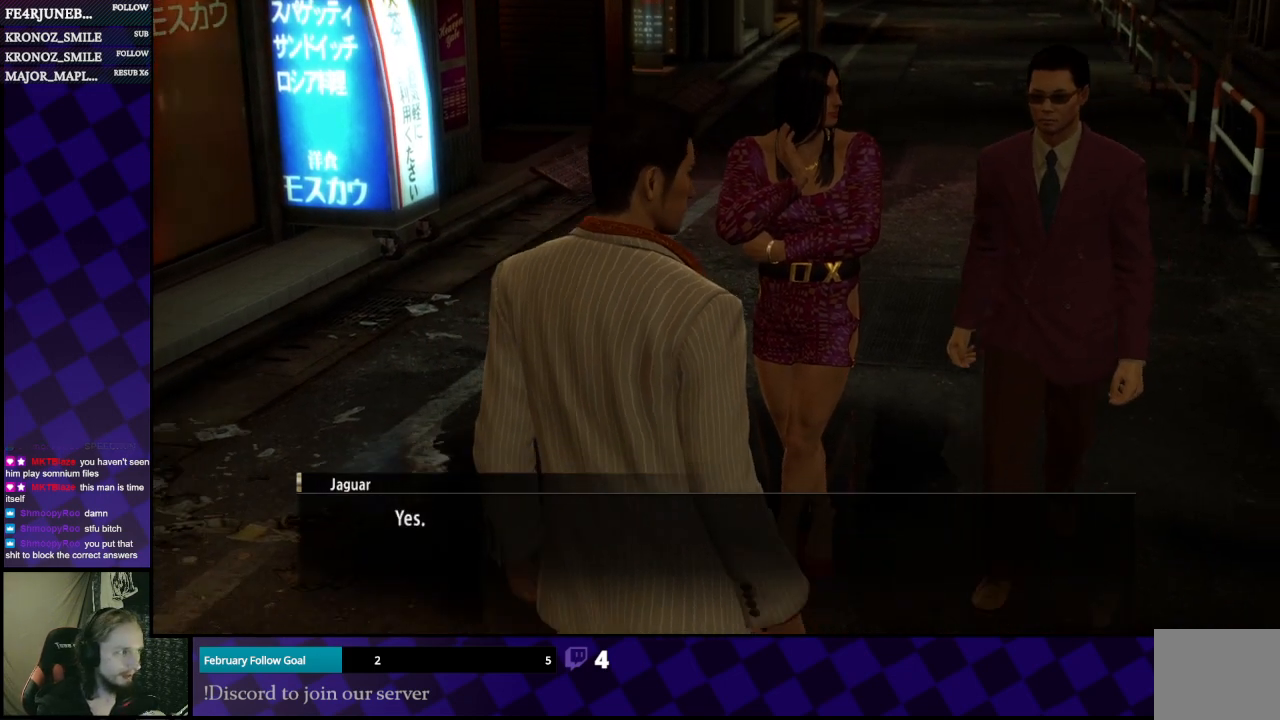
{"buttons": [], "left_stick": "center", "right_stick": "center", "events": []}
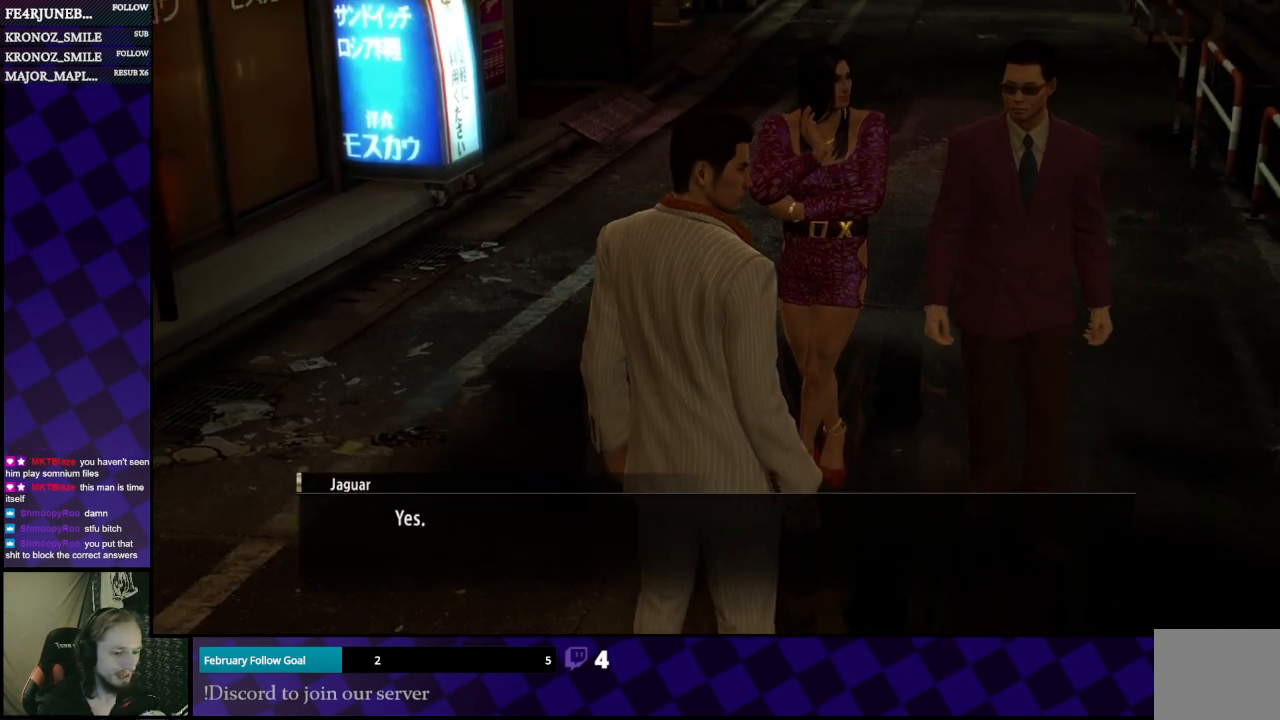
{"buttons": [], "left_stick": "center", "right_stick": "center", "events": [[33, "A", "down"], [167, "A", "up"]]}
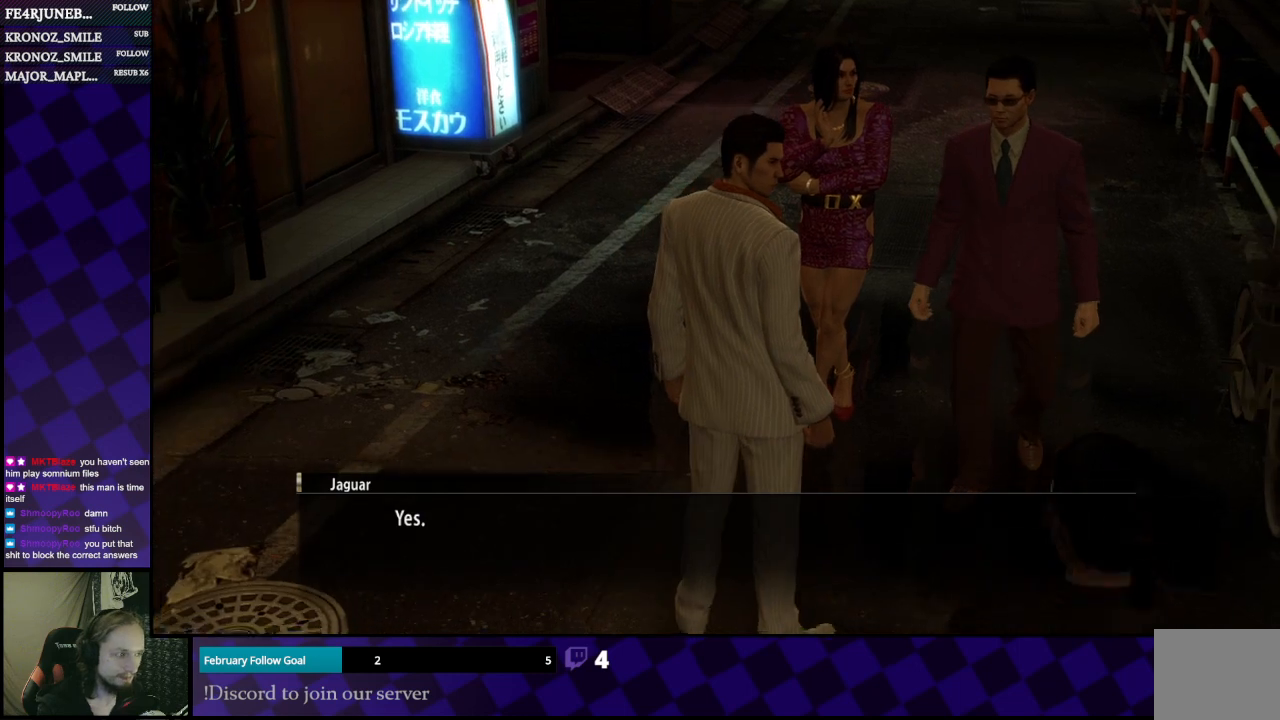
{"buttons": [], "left_stick": "center", "right_stick": "center", "events": []}
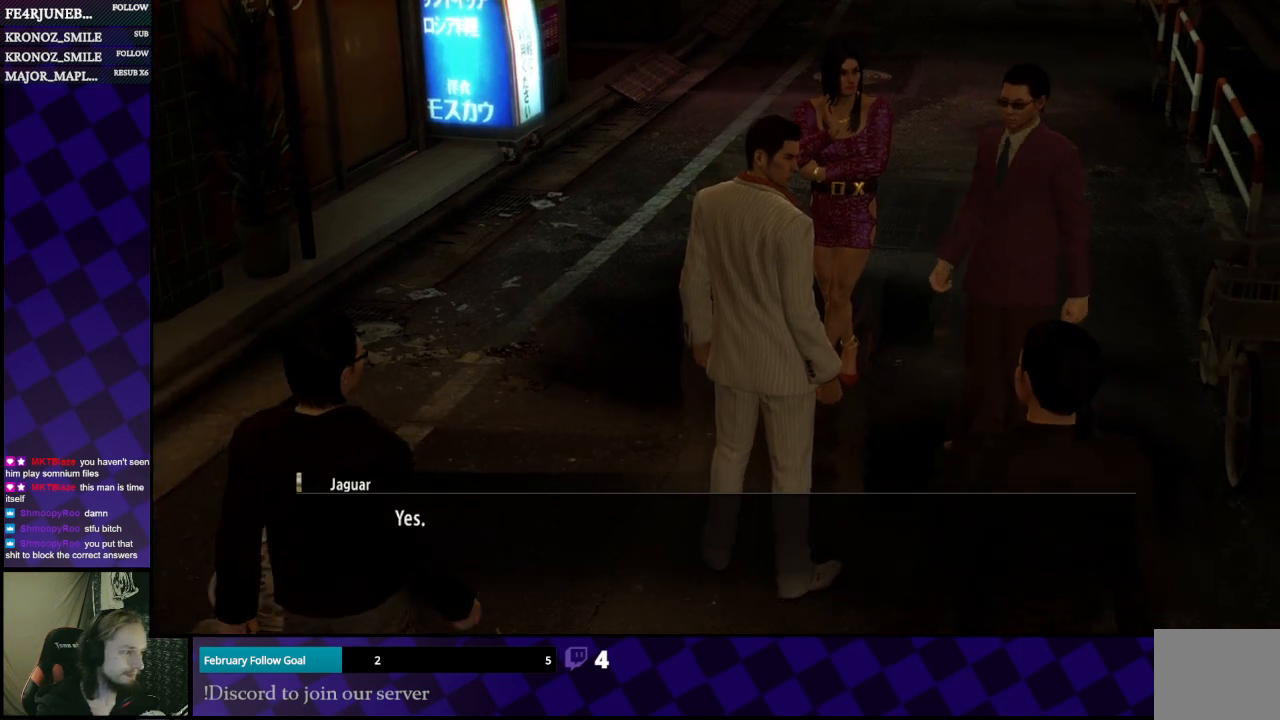
{"buttons": [], "left_stick": "center", "right_stick": "center", "events": []}
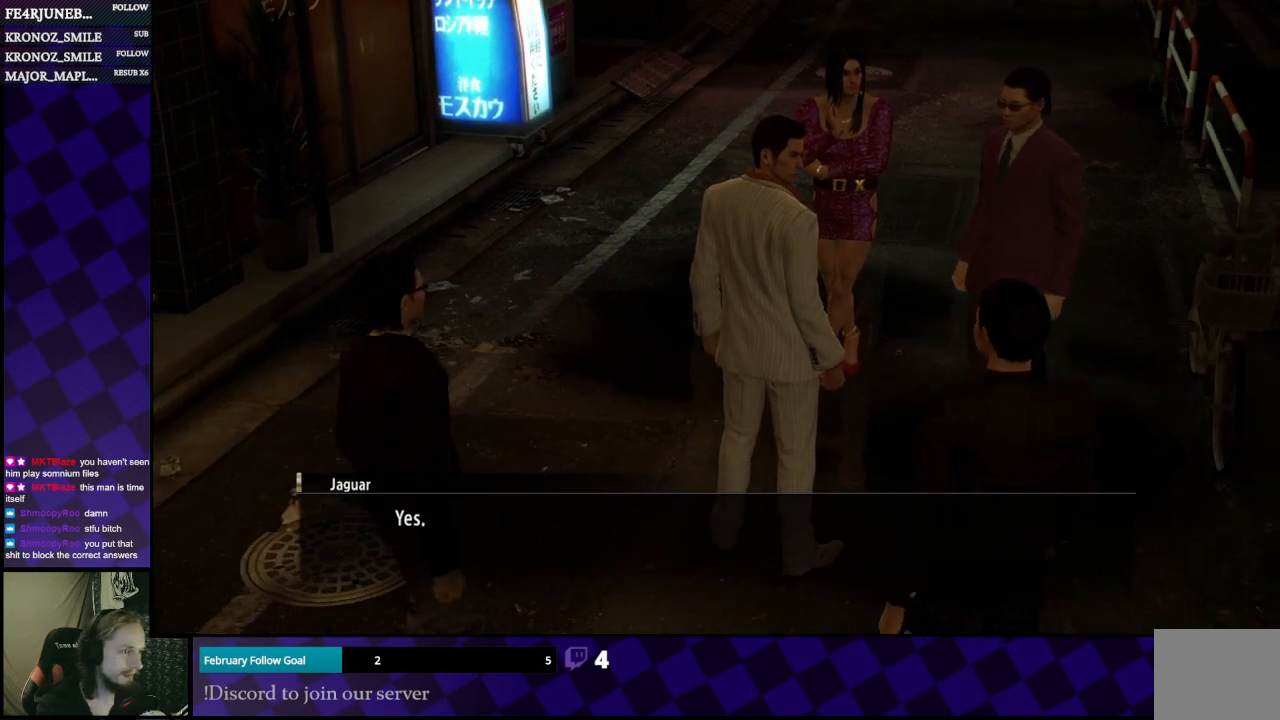
{"buttons": [], "left_stick": "center", "right_stick": "center", "events": []}
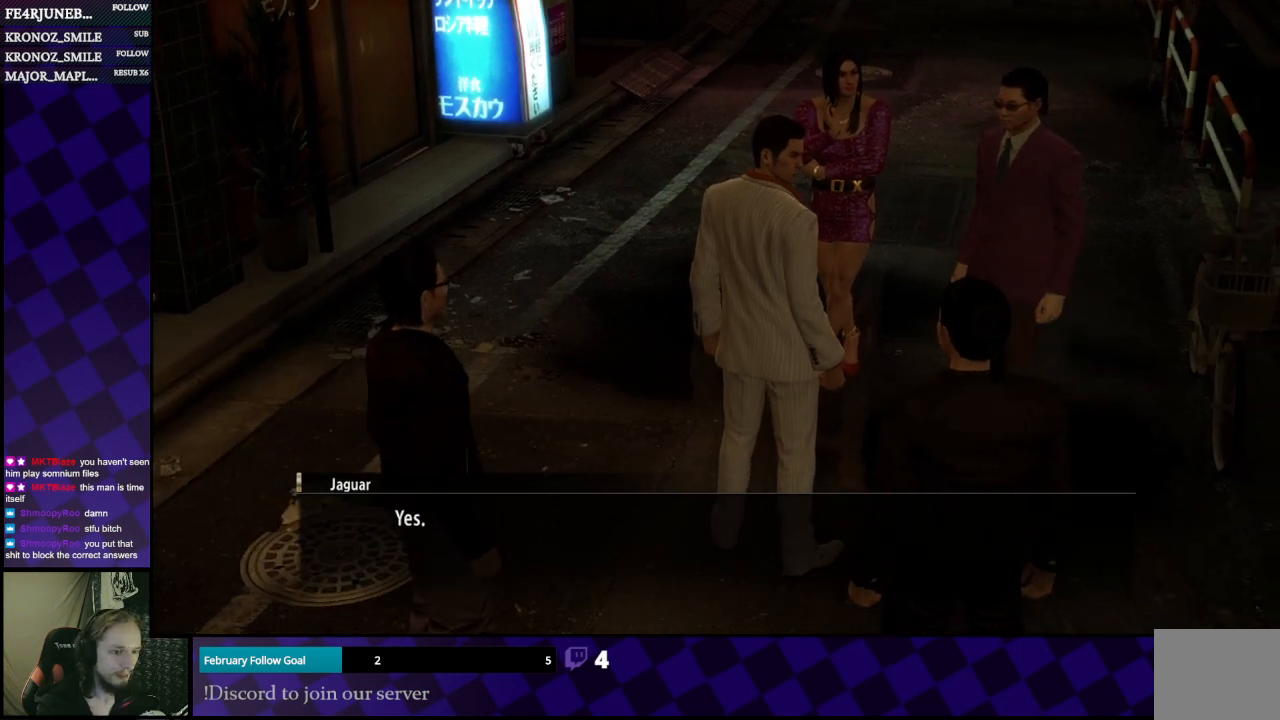
{"buttons": [], "left_stick": "center", "right_stick": "center", "events": []}
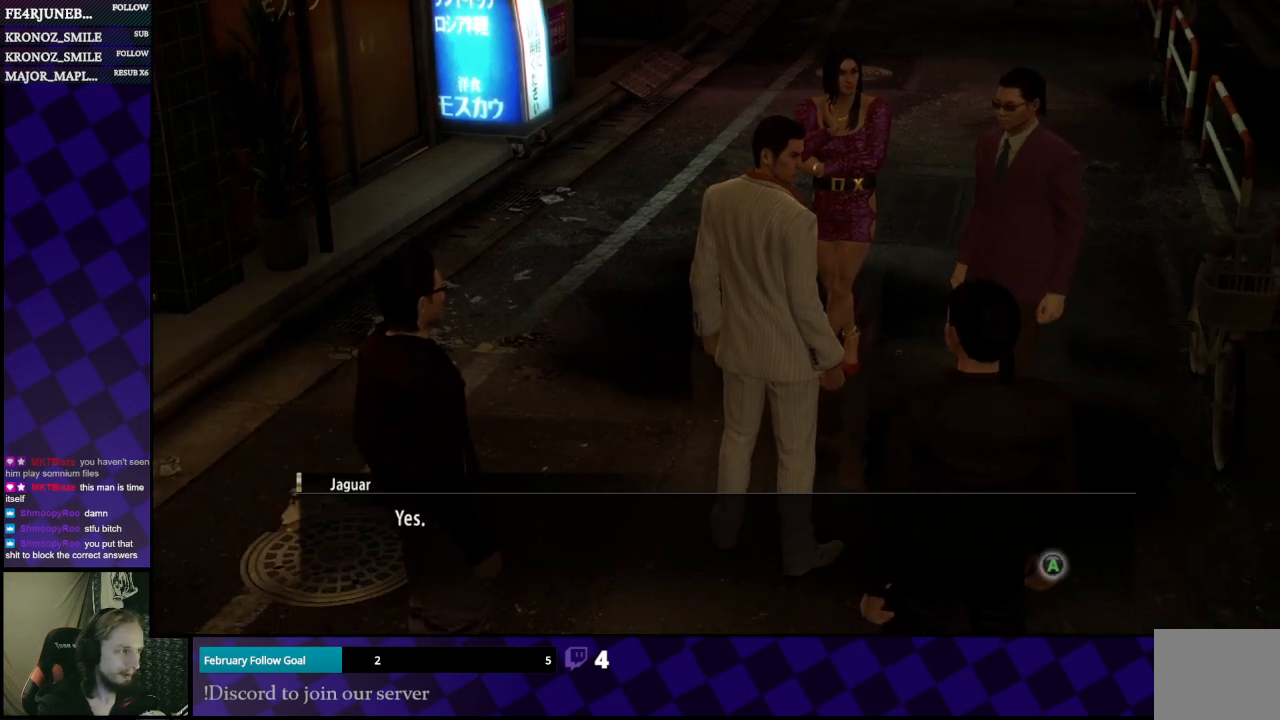
{"buttons": [], "left_stick": "center", "right_stick": "center", "events": []}
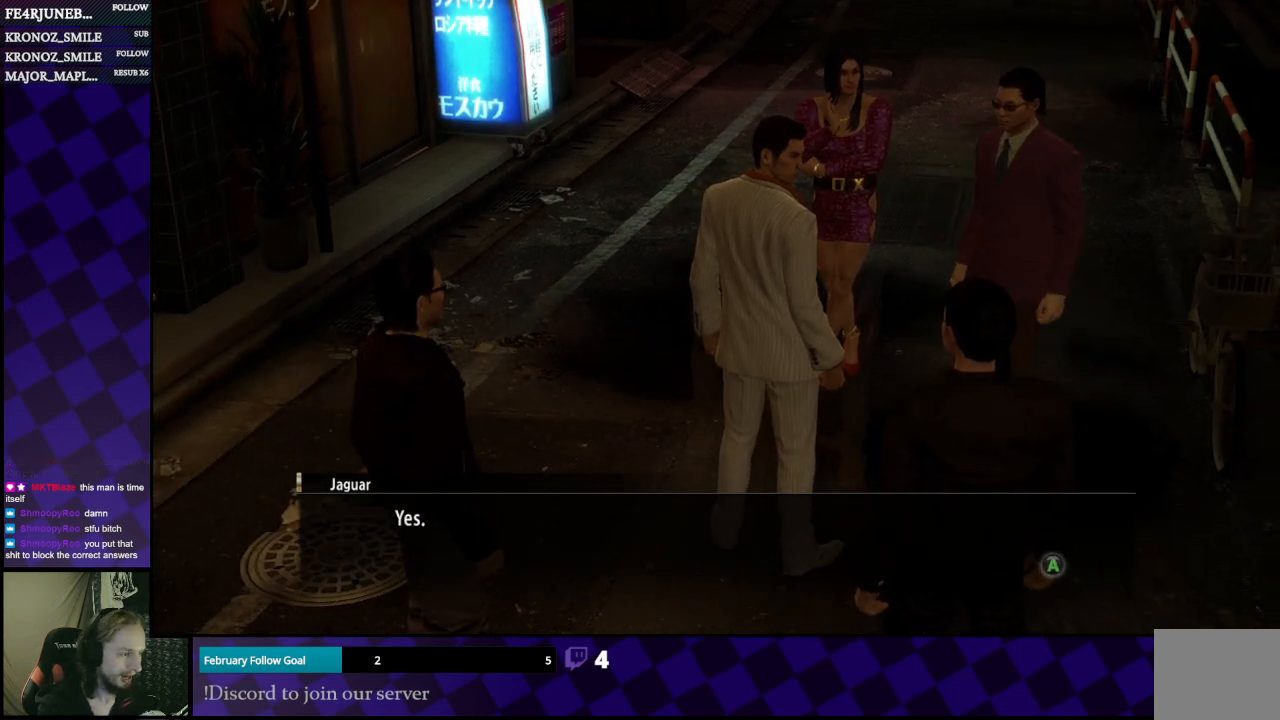
{"buttons": [], "left_stick": "center", "right_stick": "center", "events": [[233, "A", "down"], [333, "A", "up"]]}
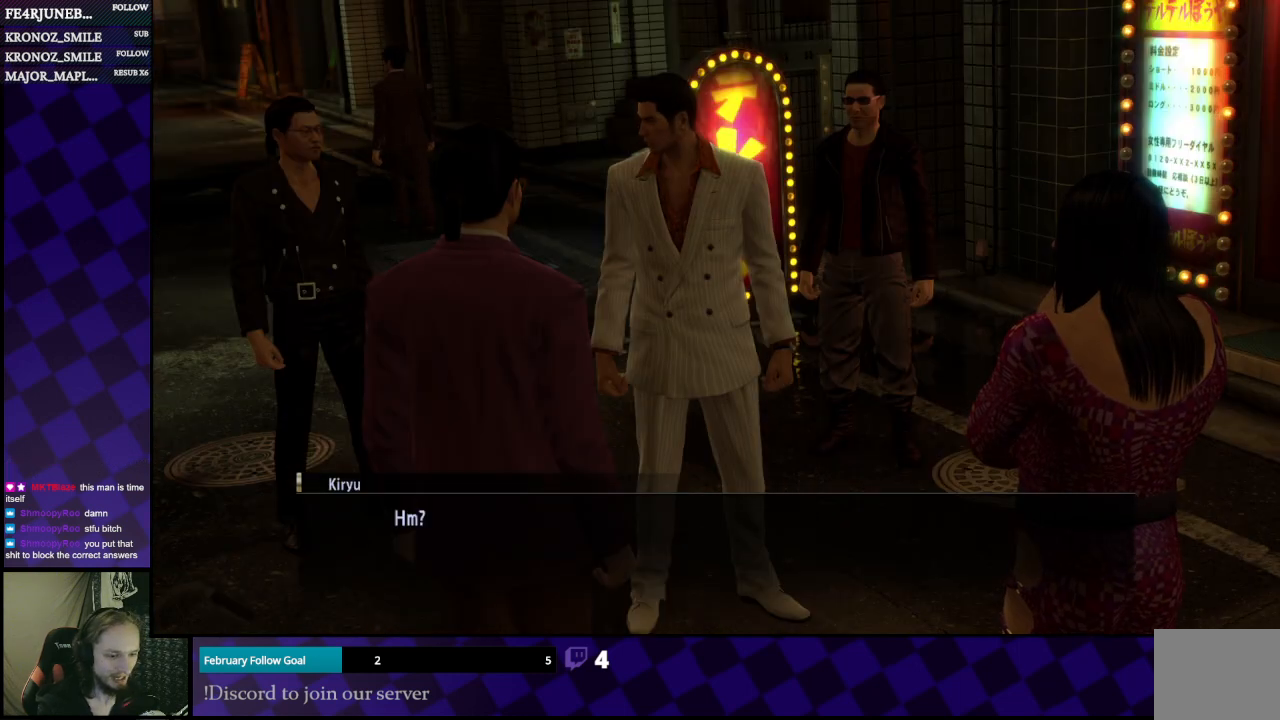
{"buttons": [], "left_stick": "center", "right_stick": "center", "events": []}
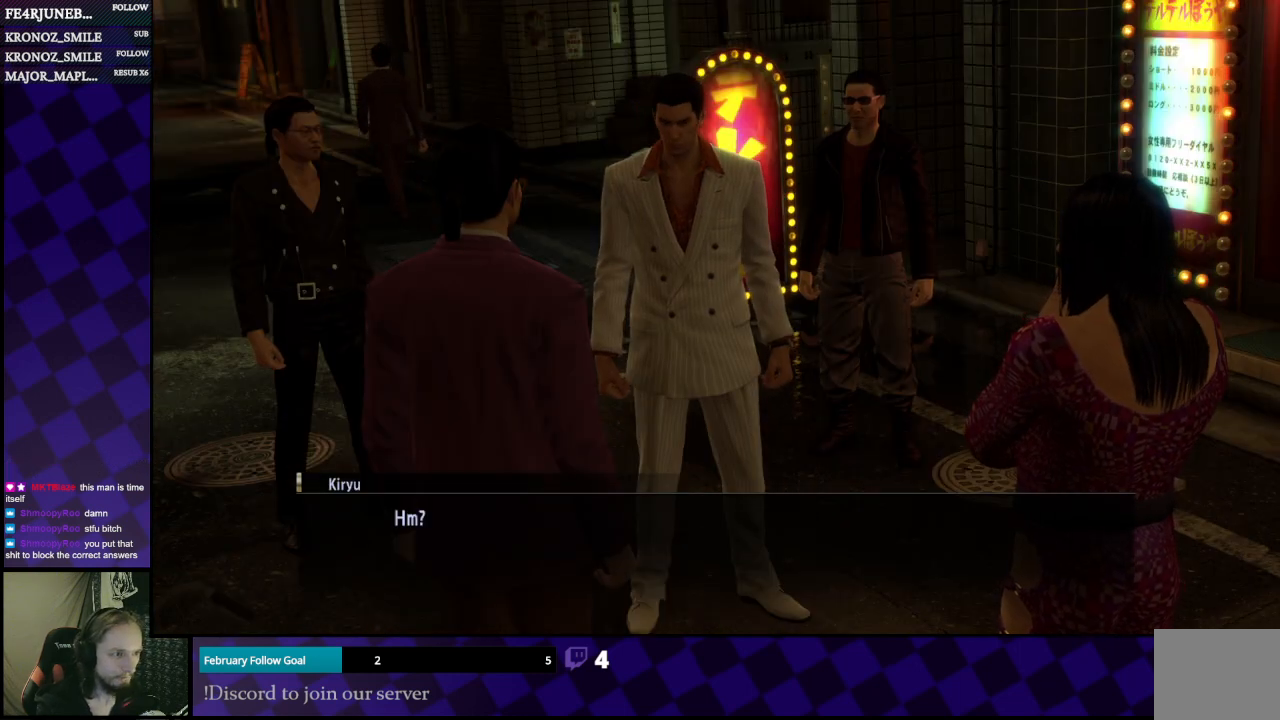
{"buttons": [], "left_stick": "center", "right_stick": "center", "events": [[300, "A", "down"], [467, "A", "up"]]}